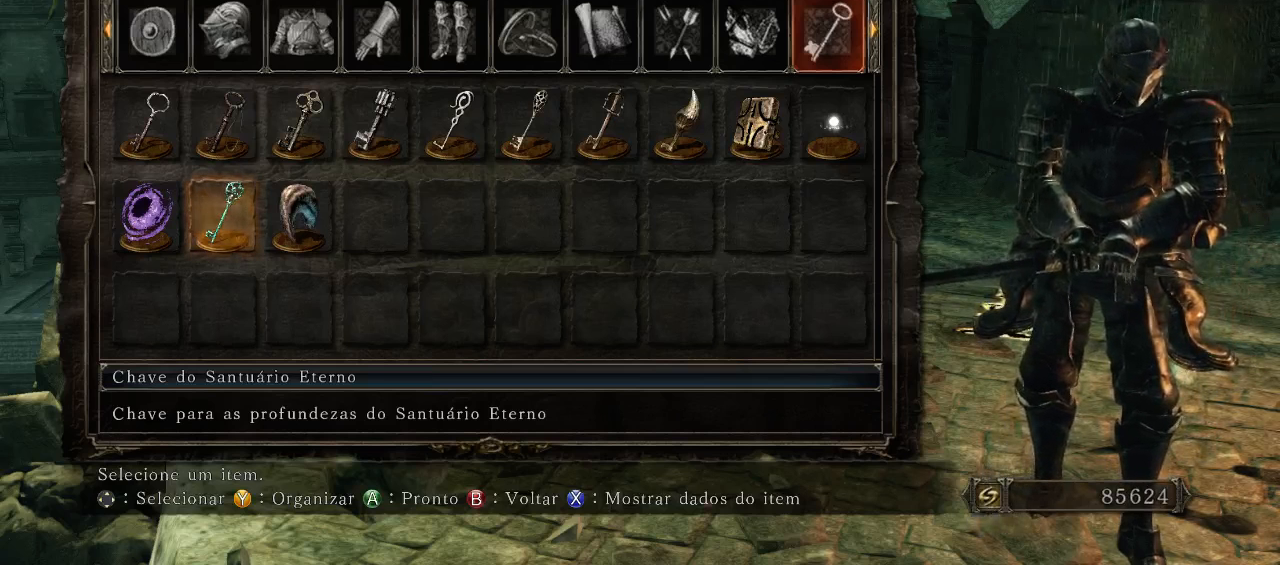
Gameplay with a controller (Xbox layout); each line is a JSON object with the inputs held at the frame after it. "events" lists button and stick changes between this image and that frame as [ms after this image, input, new state], when the widget could be followed in between. Not read: L3.
{"buttons": [], "left_stick": "center", "right_stick": "center", "events": [[167, "right_stick", "down-left"], [400, "right_stick", "center"]]}
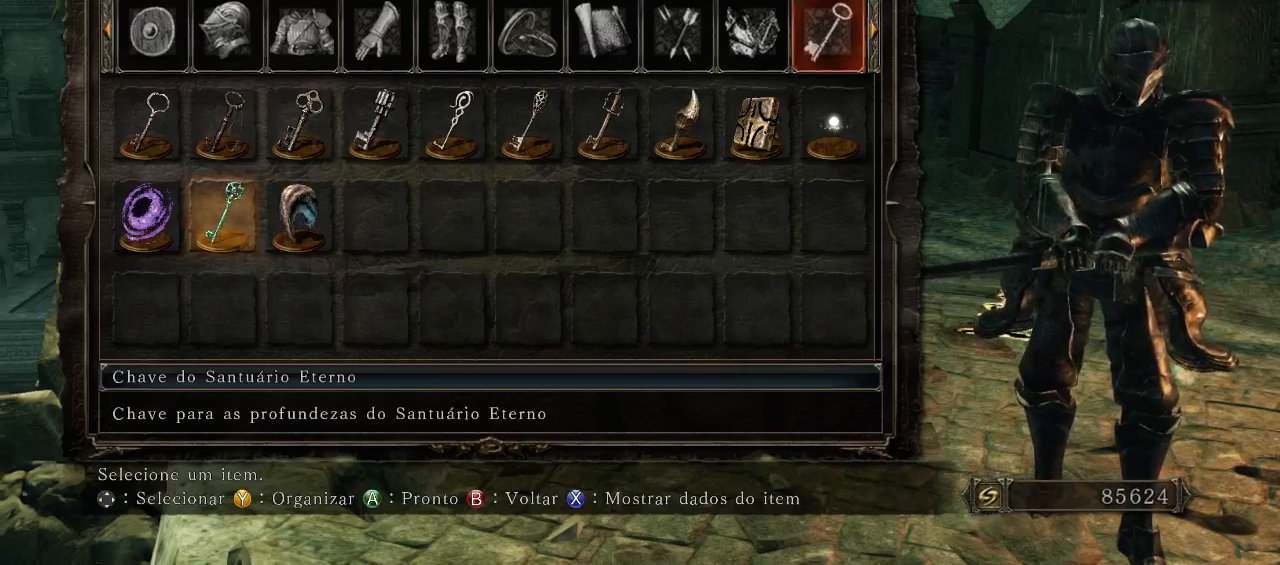
{"buttons": [], "left_stick": "center", "right_stick": "down-left", "events": [[67, "right_stick", "down-left"]]}
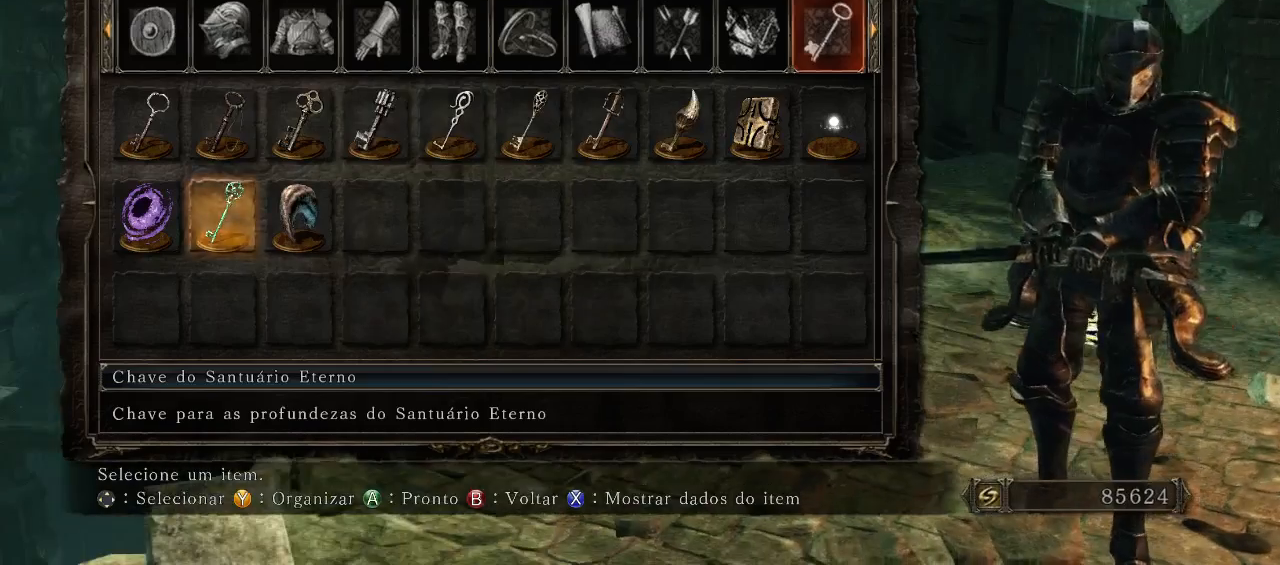
{"buttons": [], "left_stick": "center", "right_stick": "center", "events": [[300, "right_stick", "center"]]}
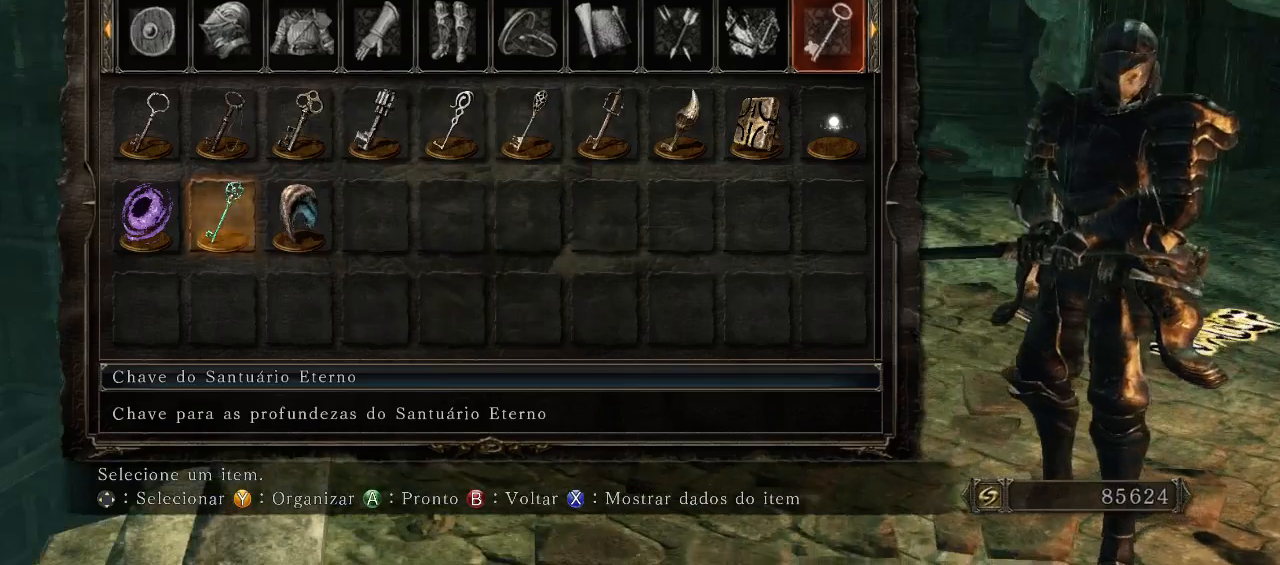
{"buttons": [], "left_stick": "center", "right_stick": "right", "events": [[300, "right_stick", "right"]]}
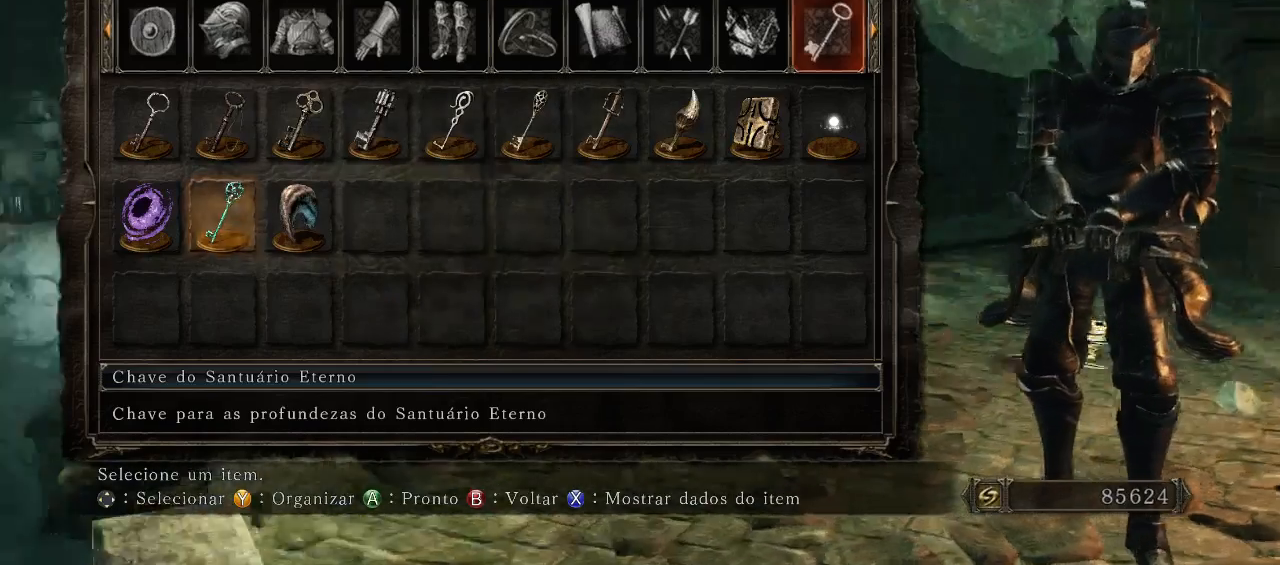
{"buttons": [], "left_stick": "center", "right_stick": "down-left", "events": [[133, "right_stick", "center"], [433, "right_stick", "down-left"]]}
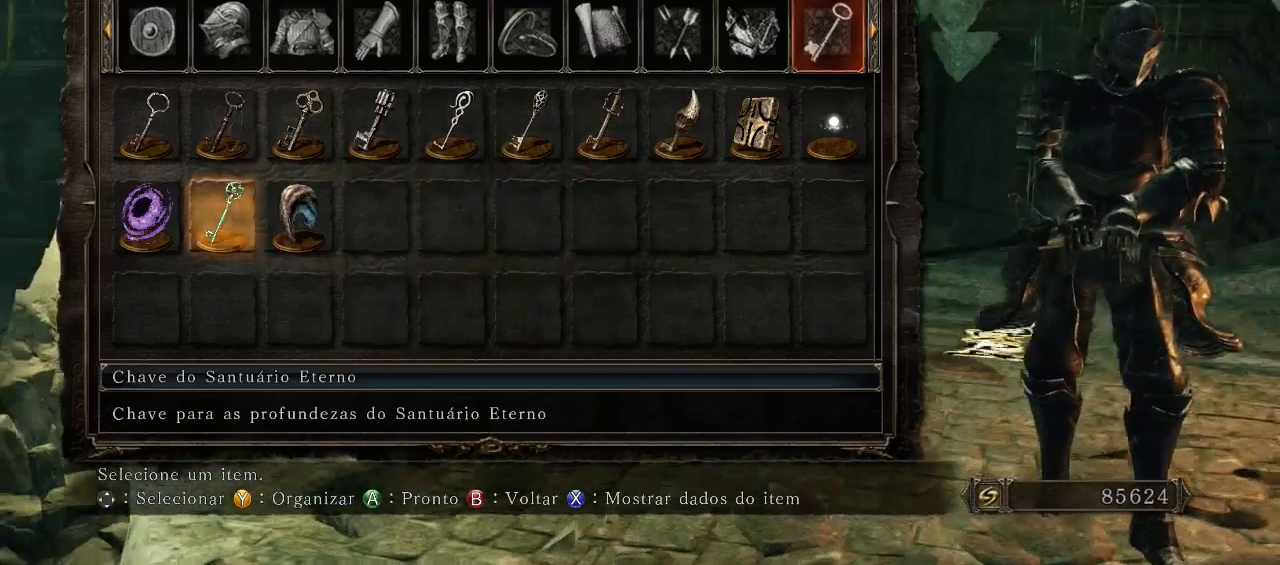
{"buttons": [], "left_stick": "center", "right_stick": "center", "events": [[233, "right_stick", "center"]]}
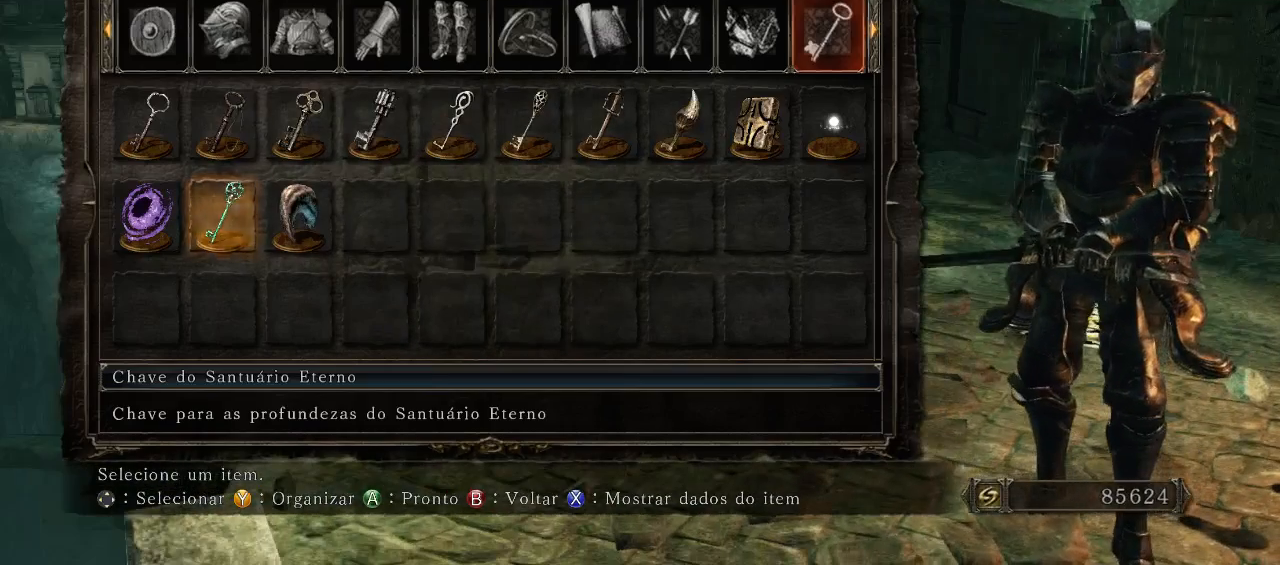
{"buttons": [], "left_stick": "center", "right_stick": "center", "events": []}
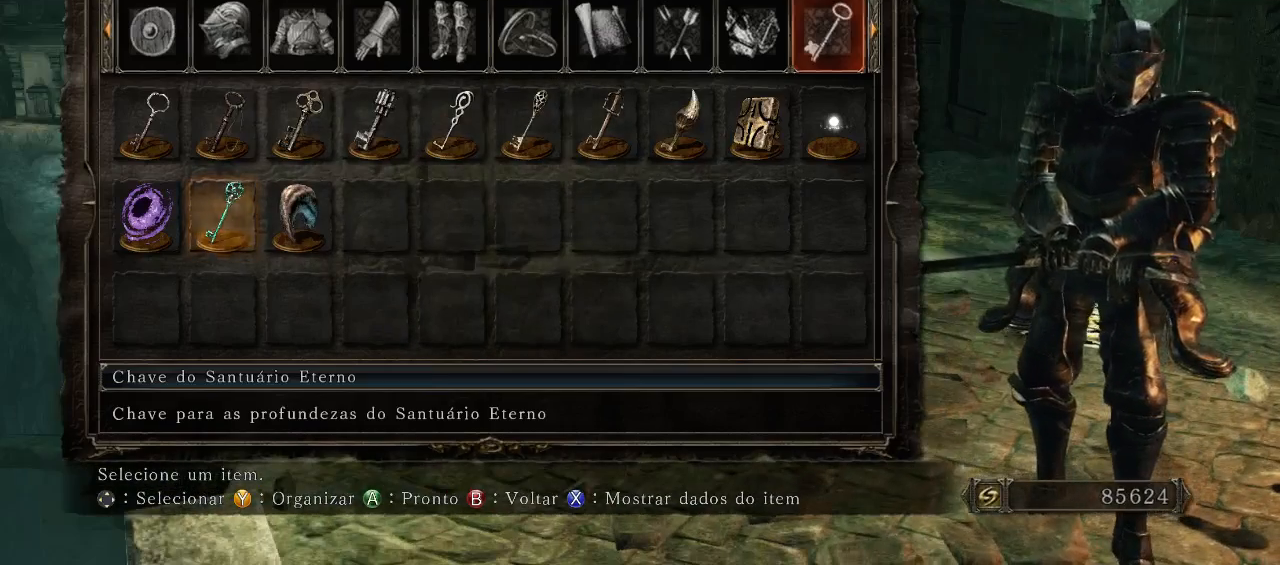
{"buttons": [], "left_stick": "center", "right_stick": "down-left", "events": [[300, "right_stick", "down-left"]]}
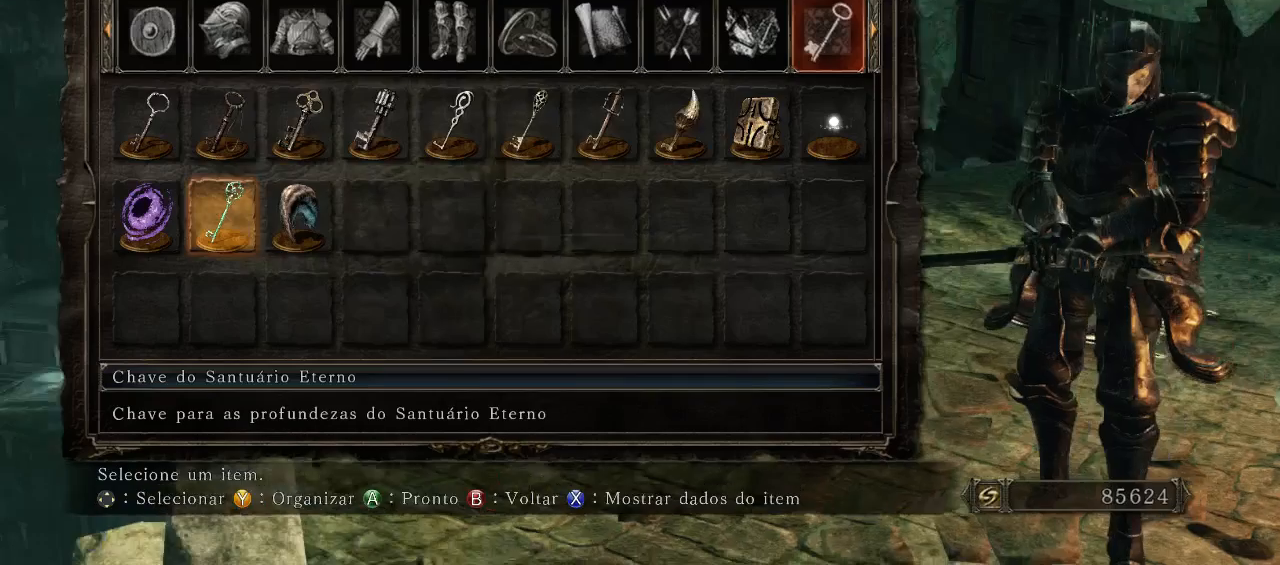
{"buttons": [], "left_stick": "center", "right_stick": "center", "events": [[67, "right_stick", "center"]]}
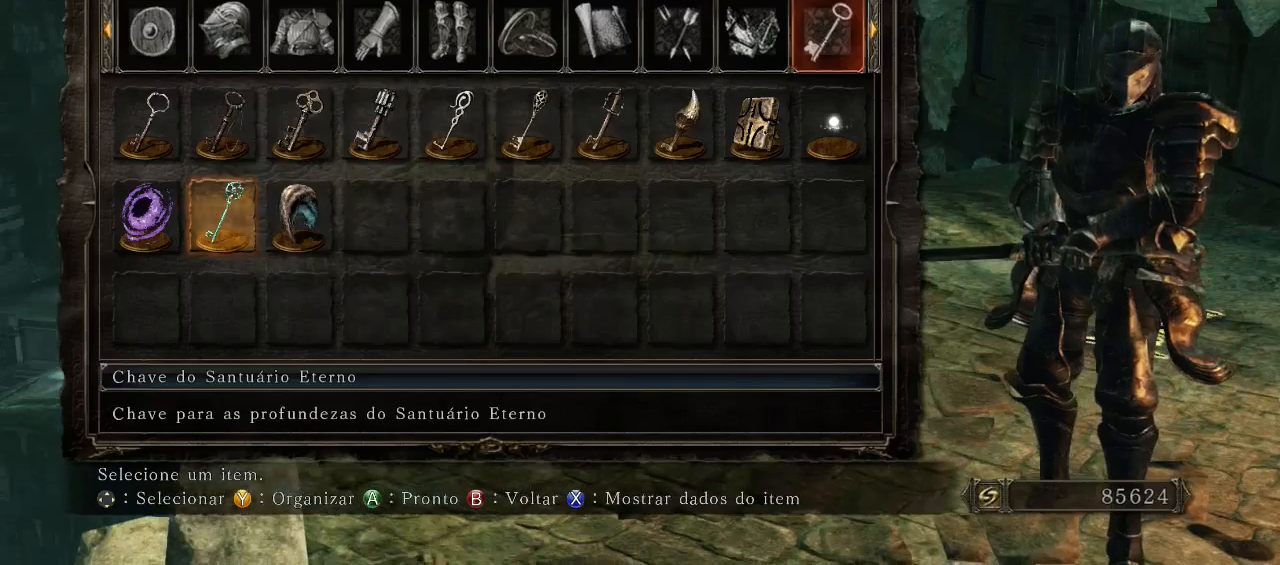
{"buttons": [], "left_stick": "center", "right_stick": "center", "events": []}
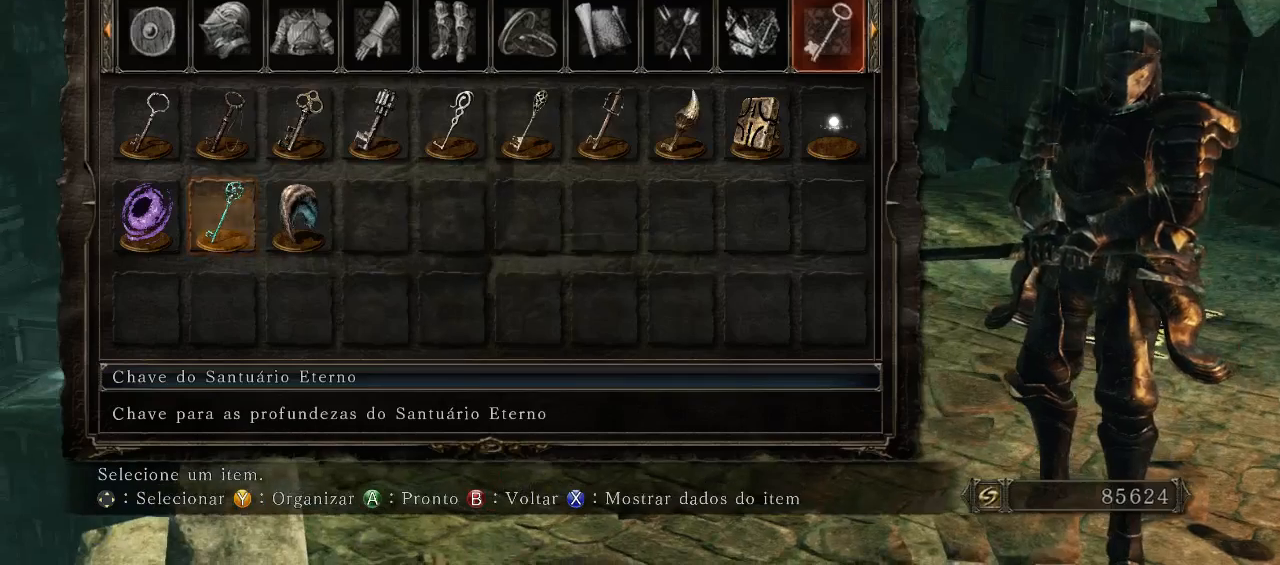
{"buttons": [], "left_stick": "center", "right_stick": "down-right", "events": [[500, "right_stick", "down-right"]]}
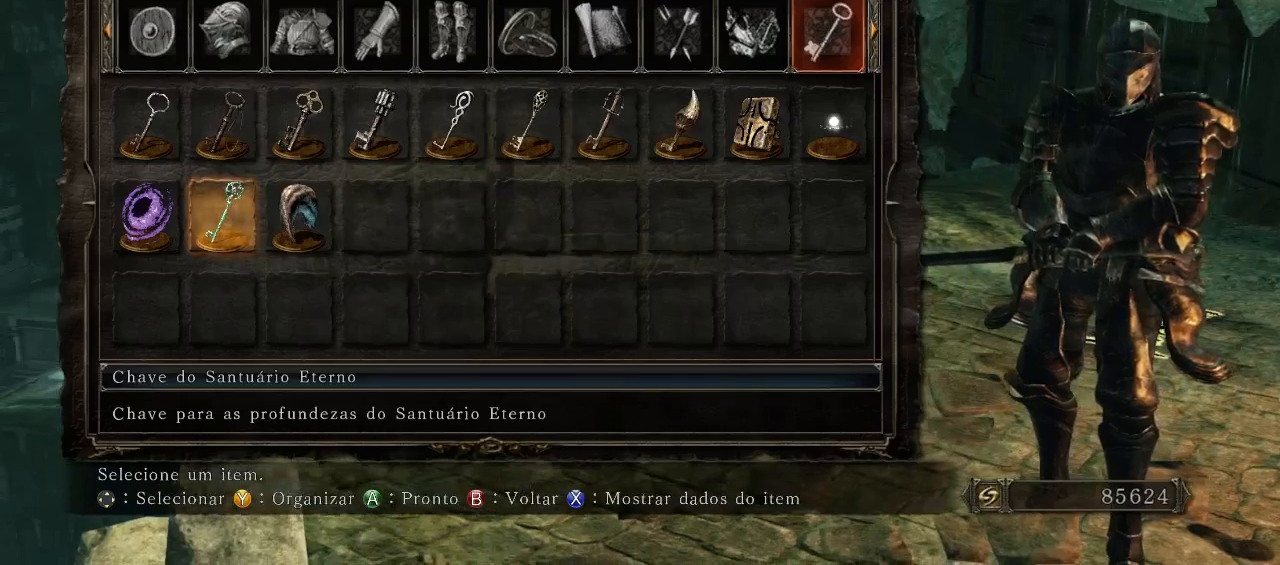
{"buttons": [], "left_stick": "center", "right_stick": "center", "events": [[200, "right_stick", "center"]]}
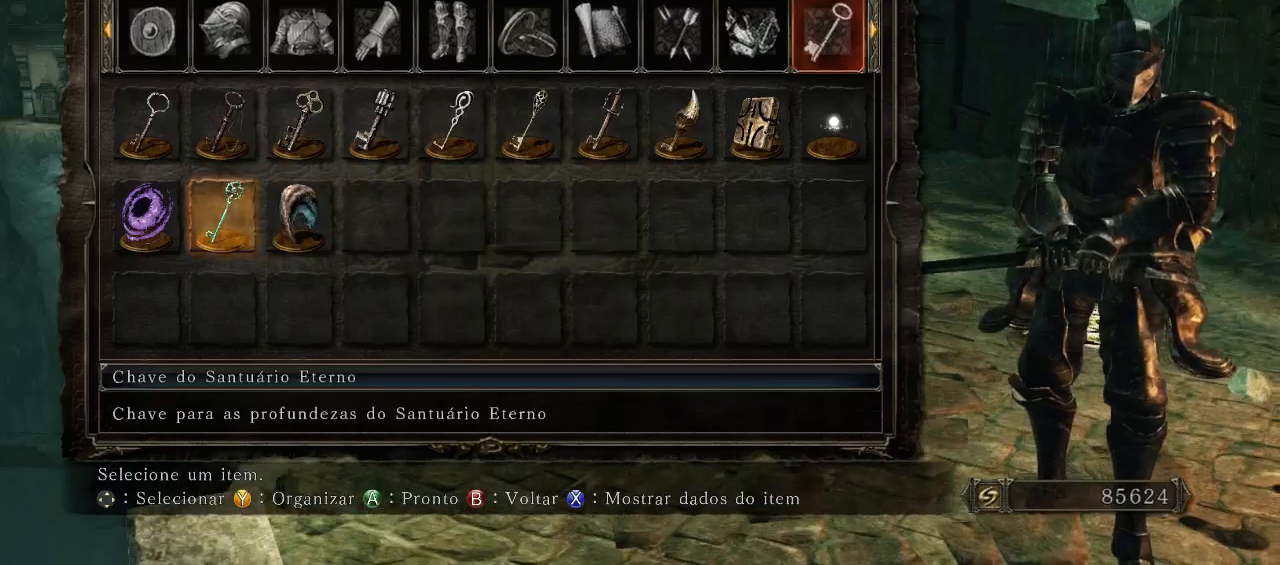
{"buttons": [], "left_stick": "center", "right_stick": "down-left", "events": [[367, "right_stick", "down-left"]]}
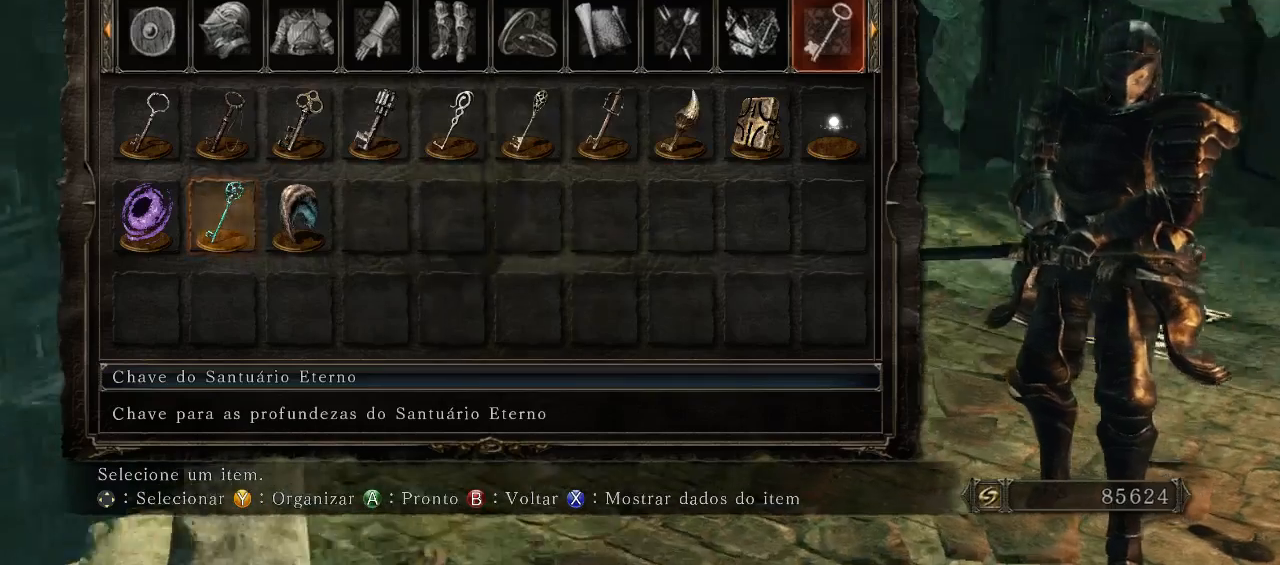
{"buttons": [], "left_stick": "center", "right_stick": "down-right", "events": [[67, "right_stick", "center"], [367, "right_stick", "down-right"]]}
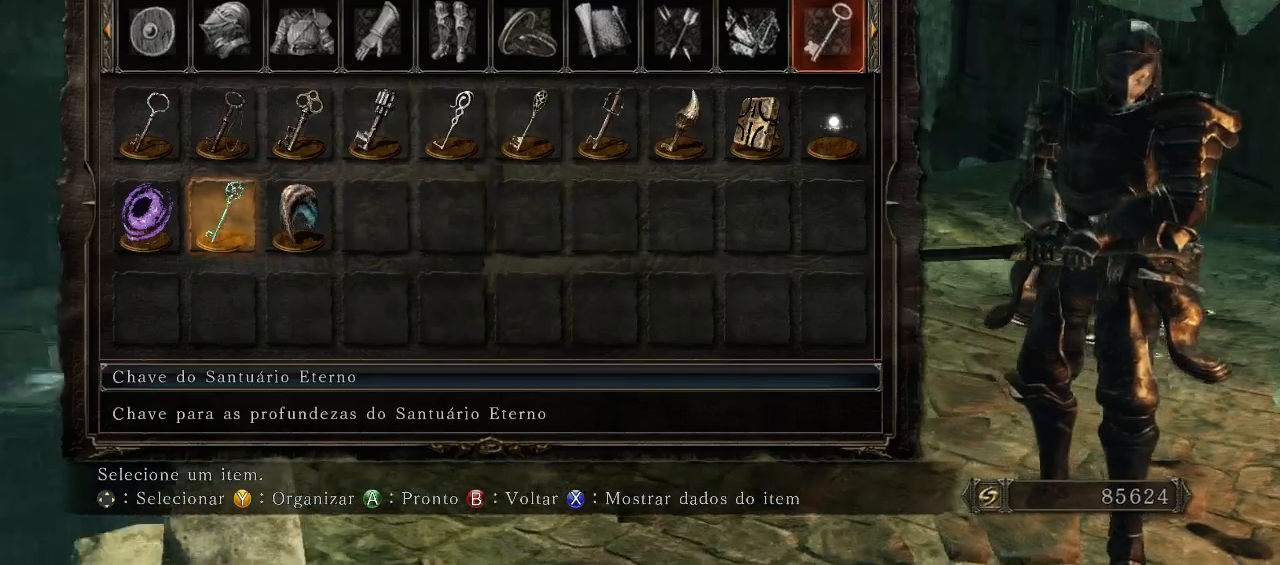
{"buttons": [], "left_stick": "center", "right_stick": "left", "events": [[67, "right_stick", "center"], [233, "right_stick", "left"]]}
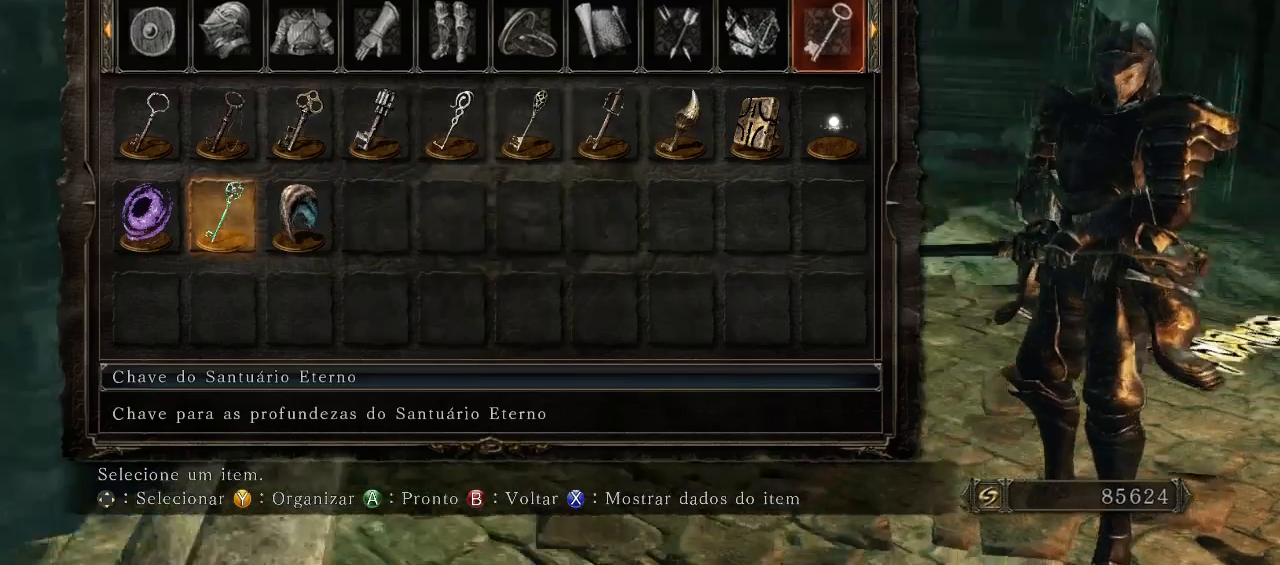
{"buttons": [], "left_stick": "up", "right_stick": "center", "events": [[67, "right_stick", "center"], [167, "right_stick", "down-right"], [367, "left_stick", "up"], [500, "right_stick", "center"]]}
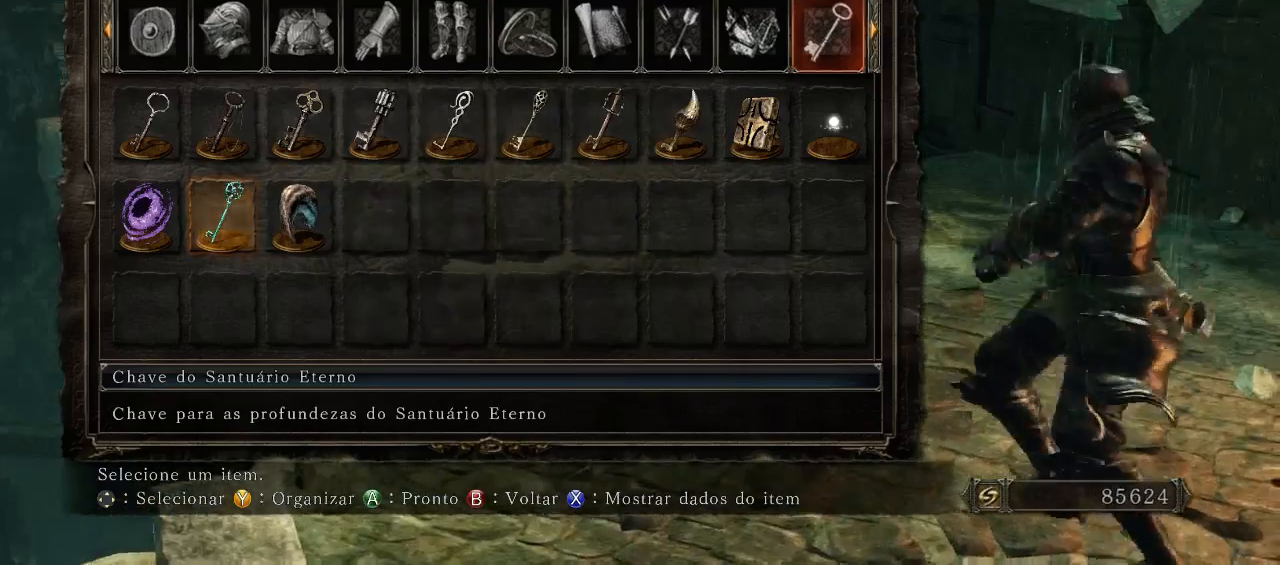
{"buttons": [], "left_stick": "down", "right_stick": "center", "events": [[367, "left_stick", "center"], [500, "left_stick", "down"]]}
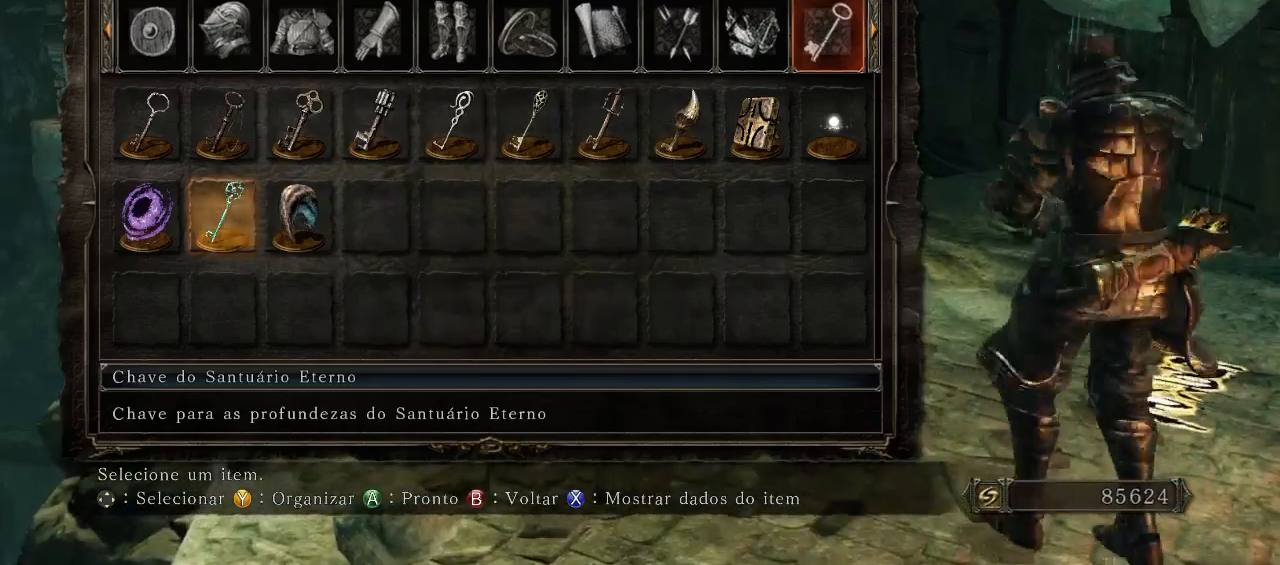
{"buttons": [], "left_stick": "down", "right_stick": "center", "events": [[267, "left_stick", "center"], [500, "left_stick", "down"]]}
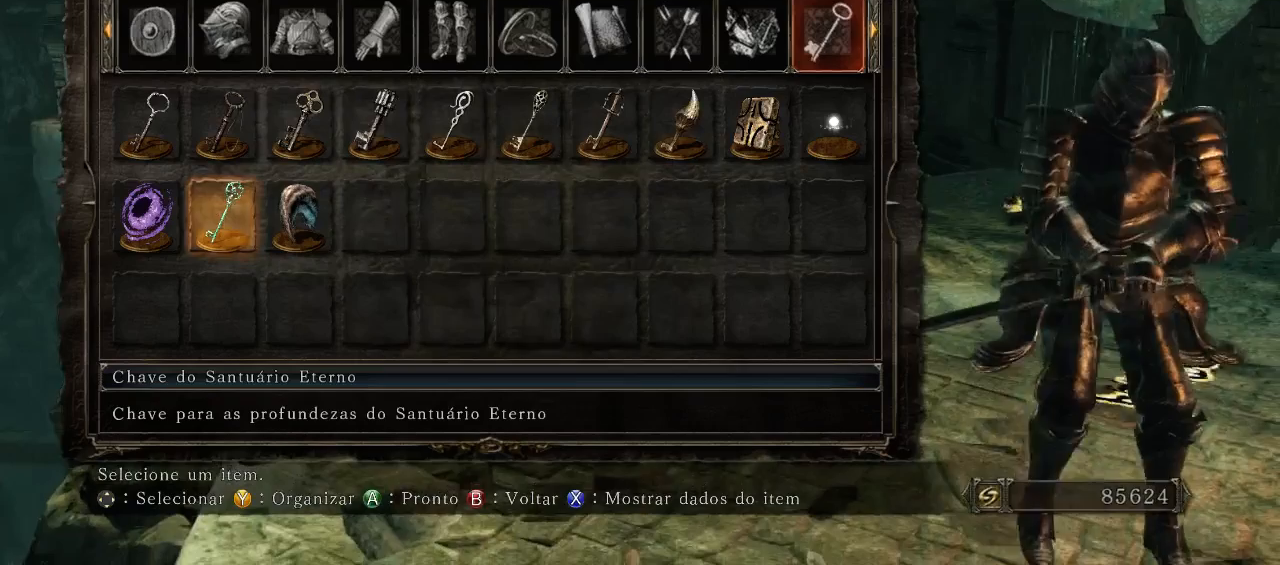
{"buttons": [], "left_stick": "center", "right_stick": "down-left", "events": [[67, "right_stick", "up"], [133, "right_stick", "center"], [200, "left_stick", "center"], [433, "right_stick", "down-left"]]}
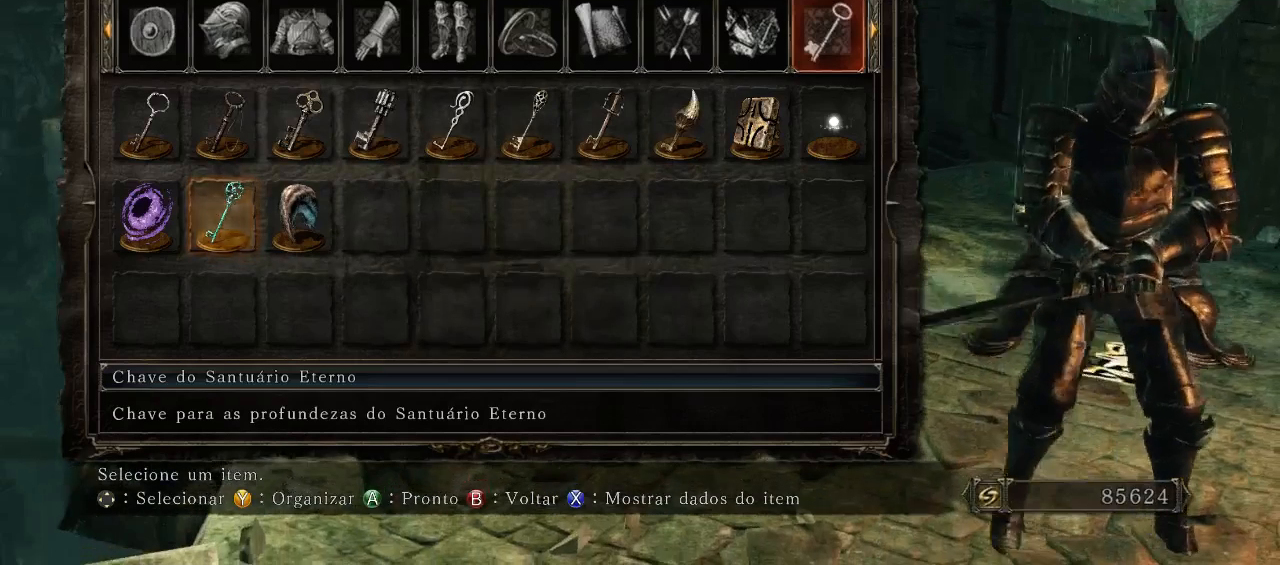
{"buttons": [], "left_stick": "center", "right_stick": "center", "events": [[167, "right_stick", "center"]]}